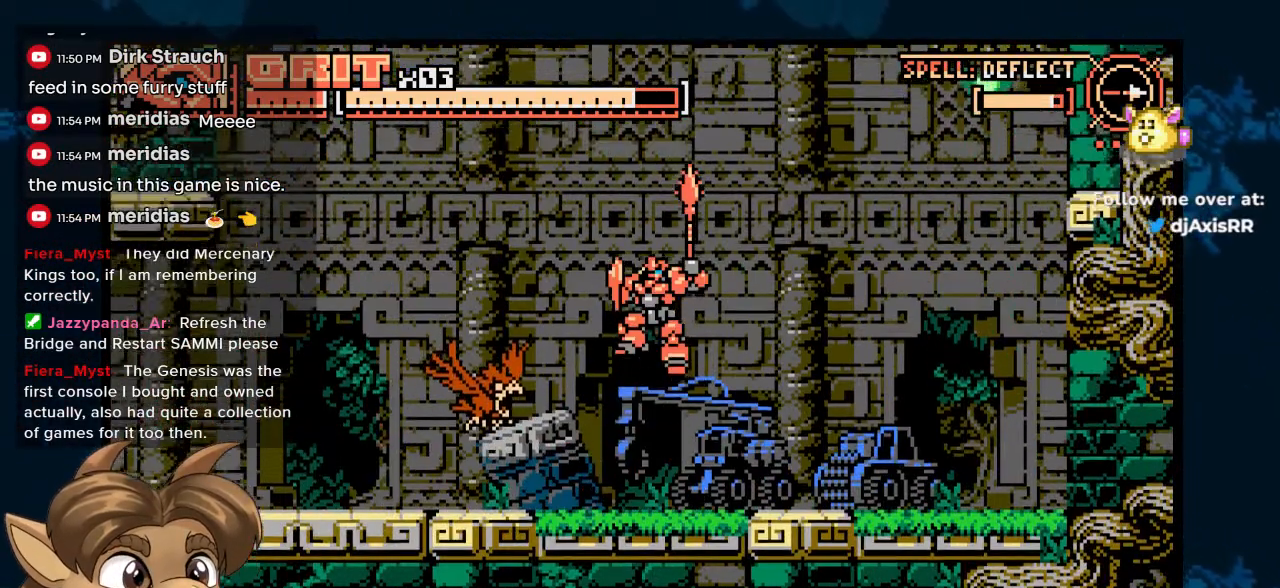
Gameplay with a controller (Nintendo layout); each line is a JSON object with the inputs held at the frame after it. "events" lists button and stick changes between this image and that frame as [ms after this image, input, new state], when the widget could be followed in between. Not read: L1 L2 L3 R2 R3 Y.
{"buttons": [], "left_stick": "center", "right_stick": "center"}
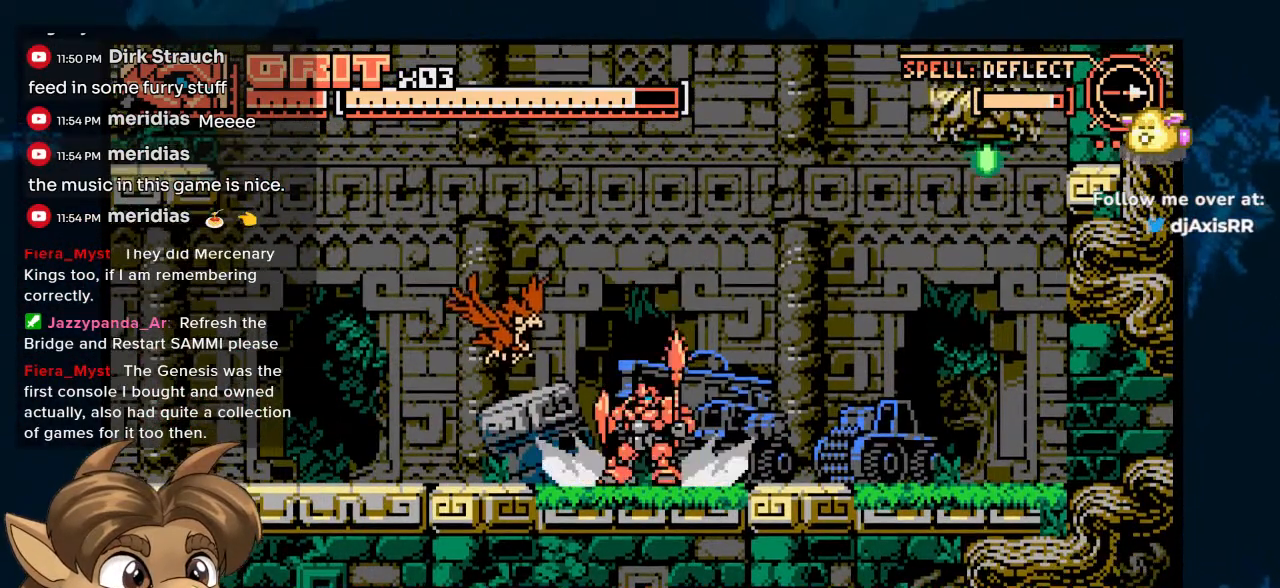
{"buttons": [], "left_stick": "center", "right_stick": "center", "events": [[100, "DPAD_LEFT", "down"], [200, "DPAD_LEFT", "up"]]}
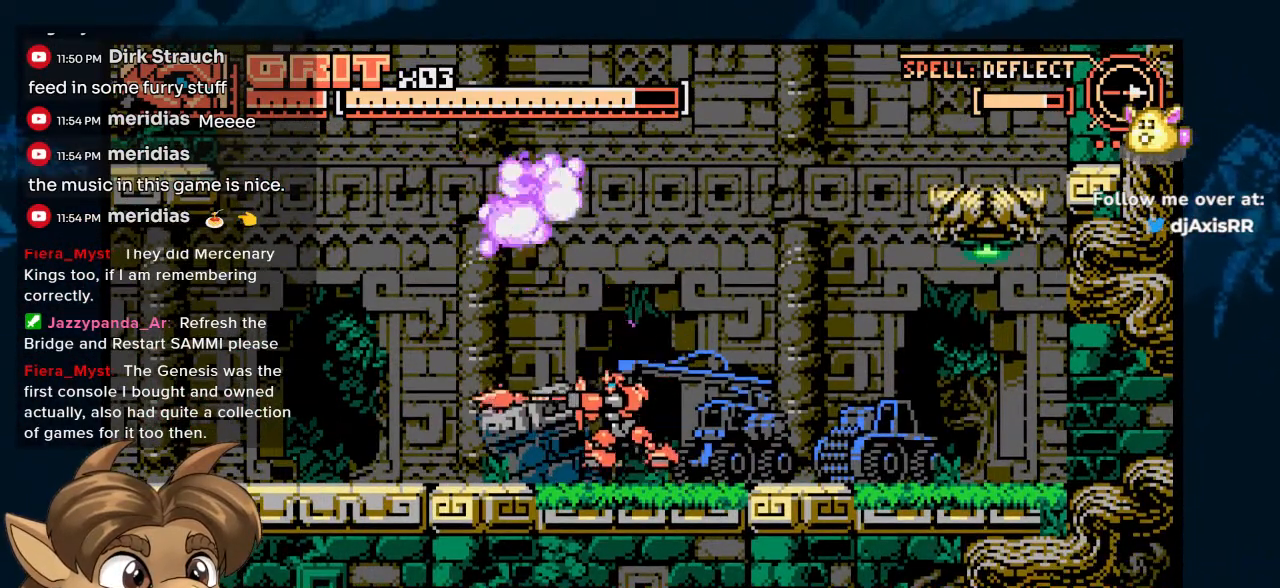
{"buttons": ["DPAD_RIGHT"], "left_stick": "center", "right_stick": "center", "events": [[133, "DPAD_RIGHT", "down"]]}
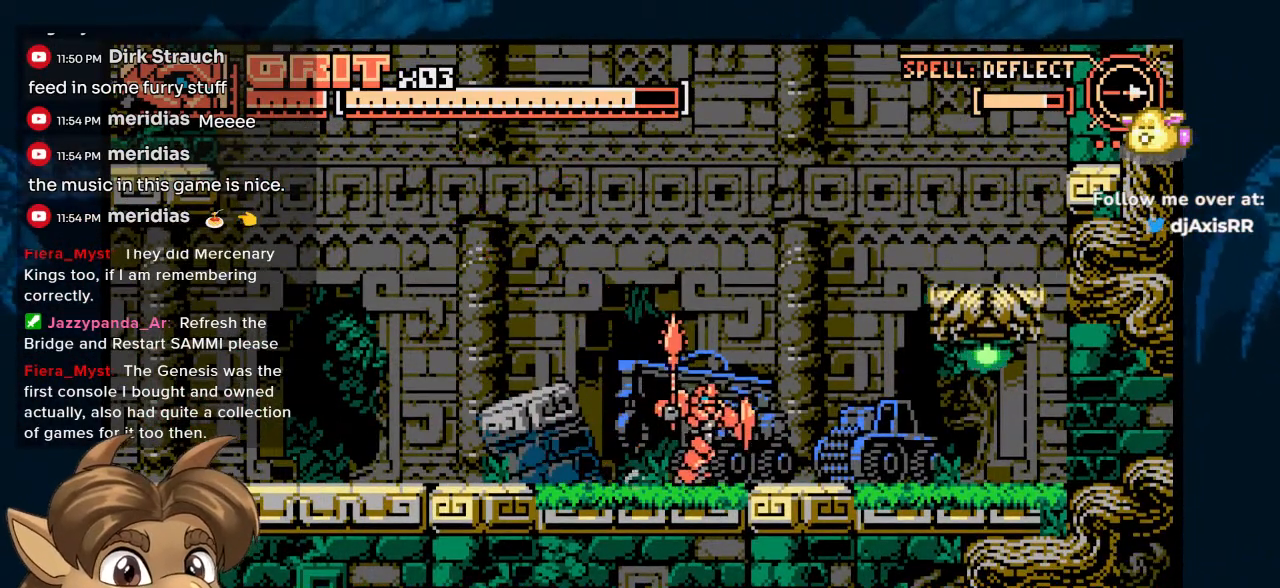
{"buttons": ["DPAD_RIGHT"], "left_stick": "center", "right_stick": "center", "events": []}
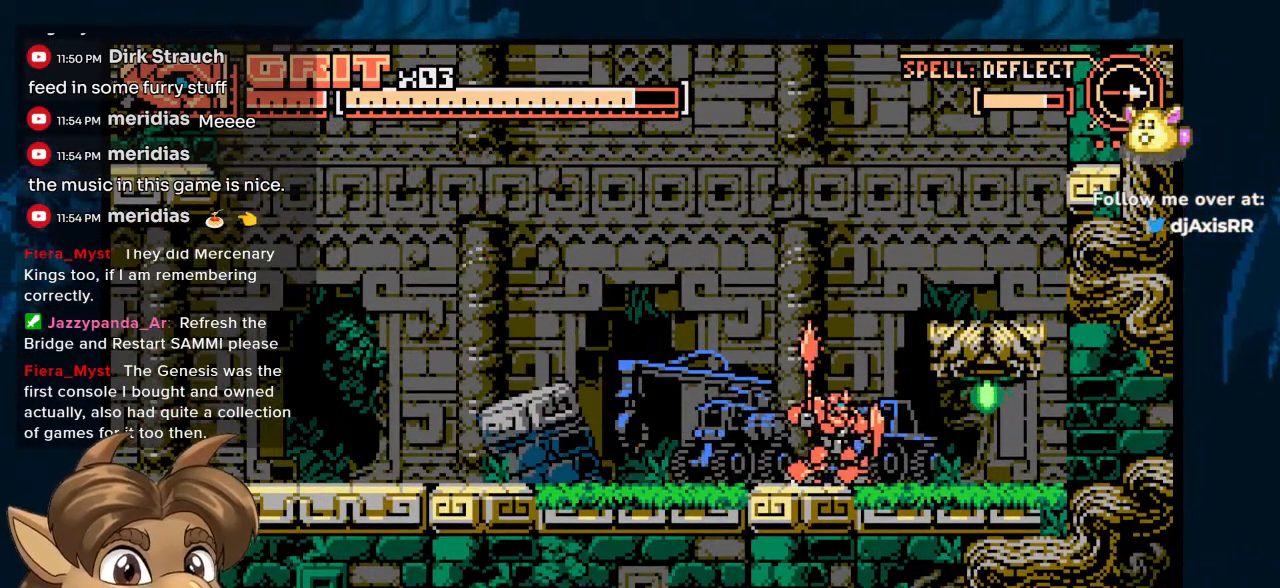
{"buttons": [], "left_stick": "center", "right_stick": "center", "events": [[450, "DPAD_RIGHT", "up"]]}
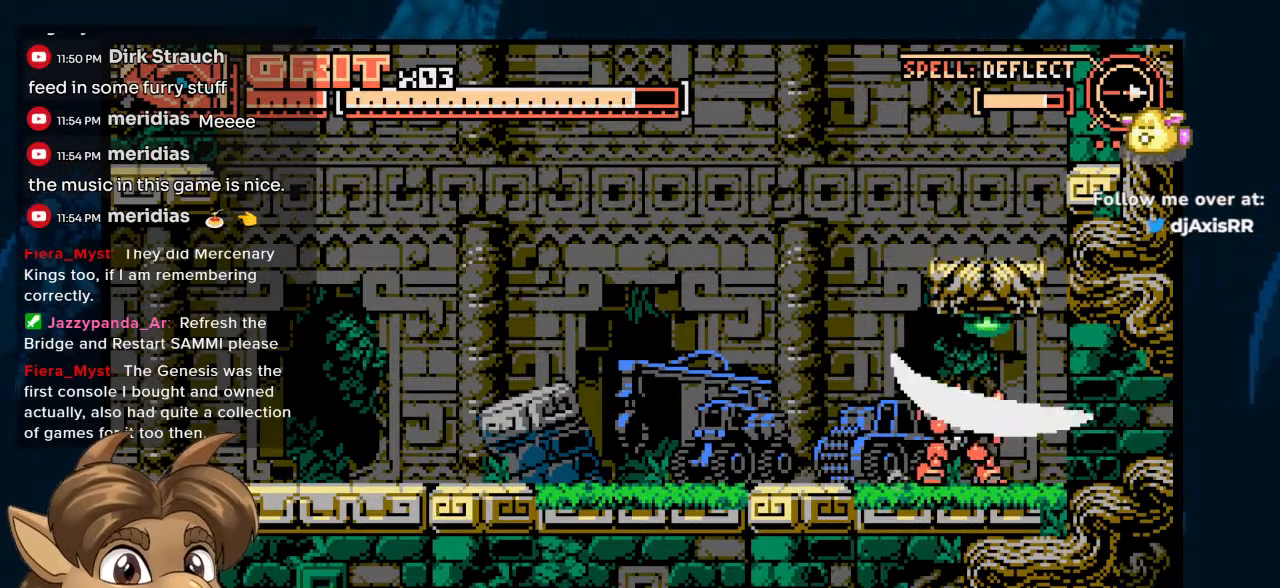
{"buttons": ["DPAD_LEFT"], "left_stick": "center", "right_stick": "center", "events": [[400, "DPAD_LEFT", "down"]]}
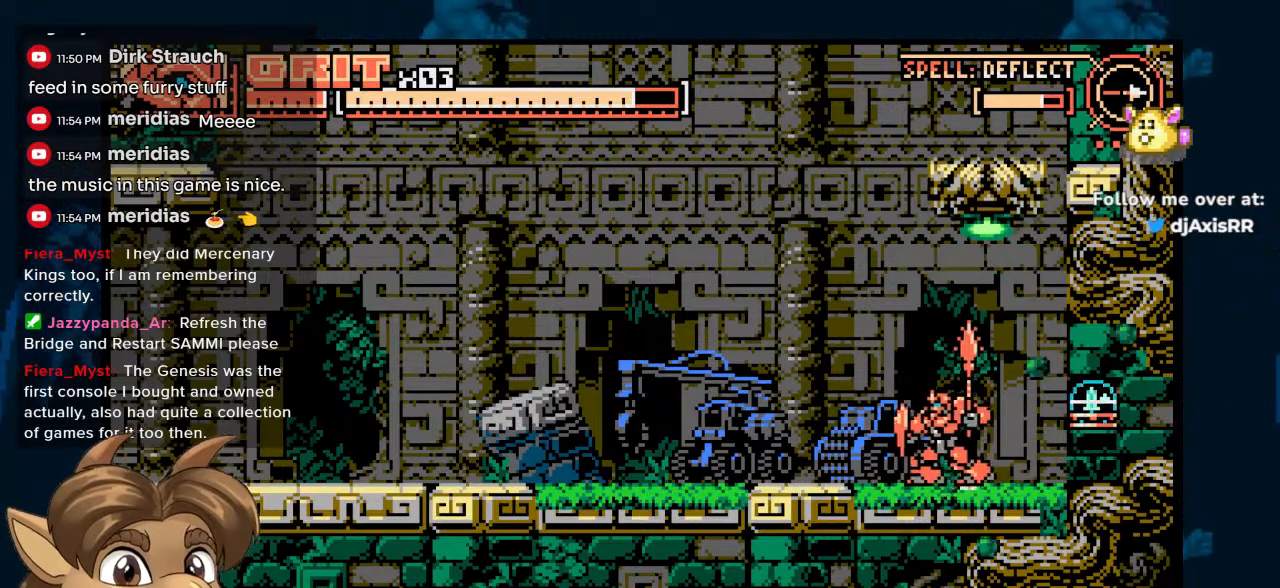
{"buttons": ["DPAD_RIGHT"], "left_stick": "center", "right_stick": "center", "events": [[167, "DPAD_LEFT", "up"], [300, "DPAD_RIGHT", "down"]]}
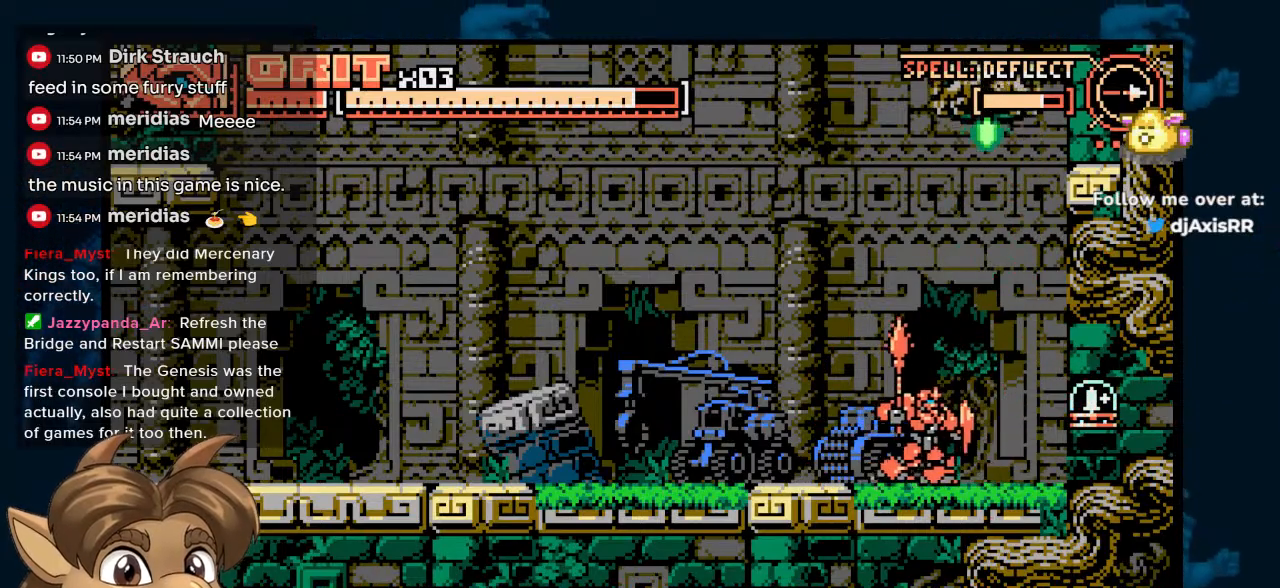
{"buttons": [], "left_stick": "center", "right_stick": "center", "events": [[183, "DPAD_DOWN", "down"], [217, "DPAD_RIGHT", "up"], [400, "DPAD_DOWN", "up"]]}
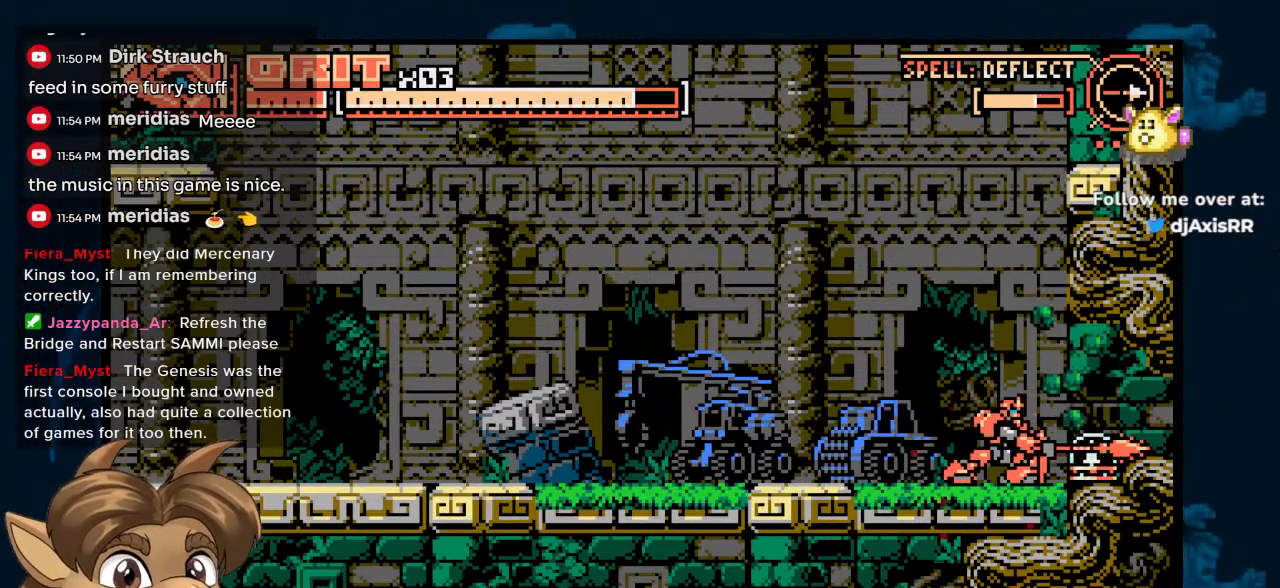
{"buttons": ["DPAD_RIGHT"], "left_stick": "center", "right_stick": "center", "events": [[283, "DPAD_RIGHT", "down"]]}
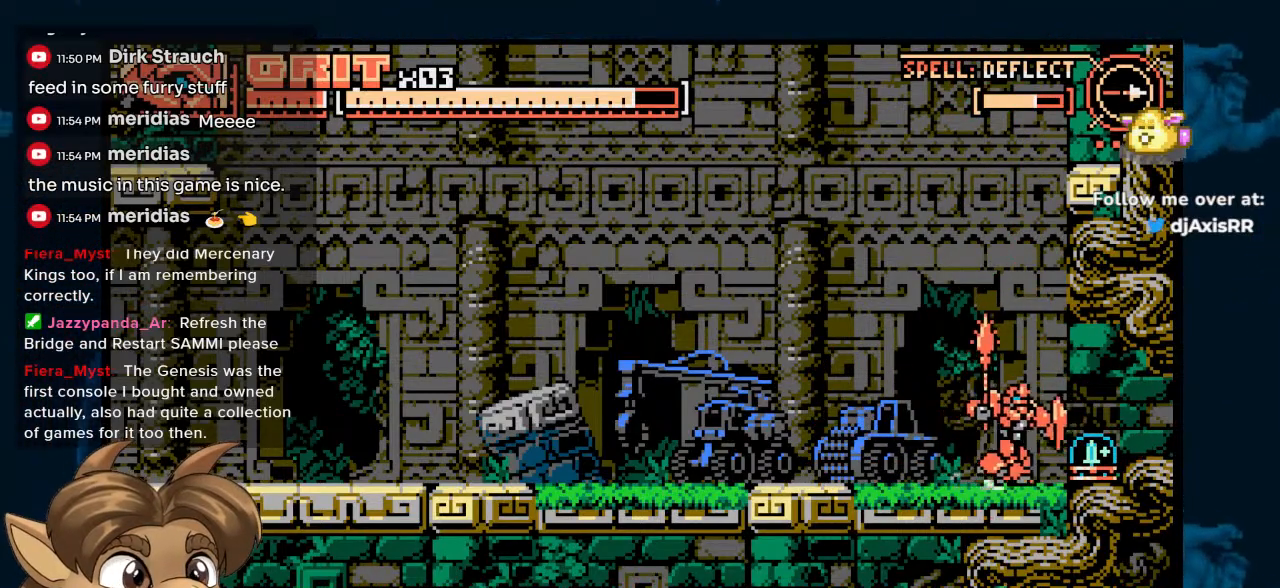
{"buttons": [], "left_stick": "center", "right_stick": "center", "events": [[200, "DPAD_RIGHT", "up"]]}
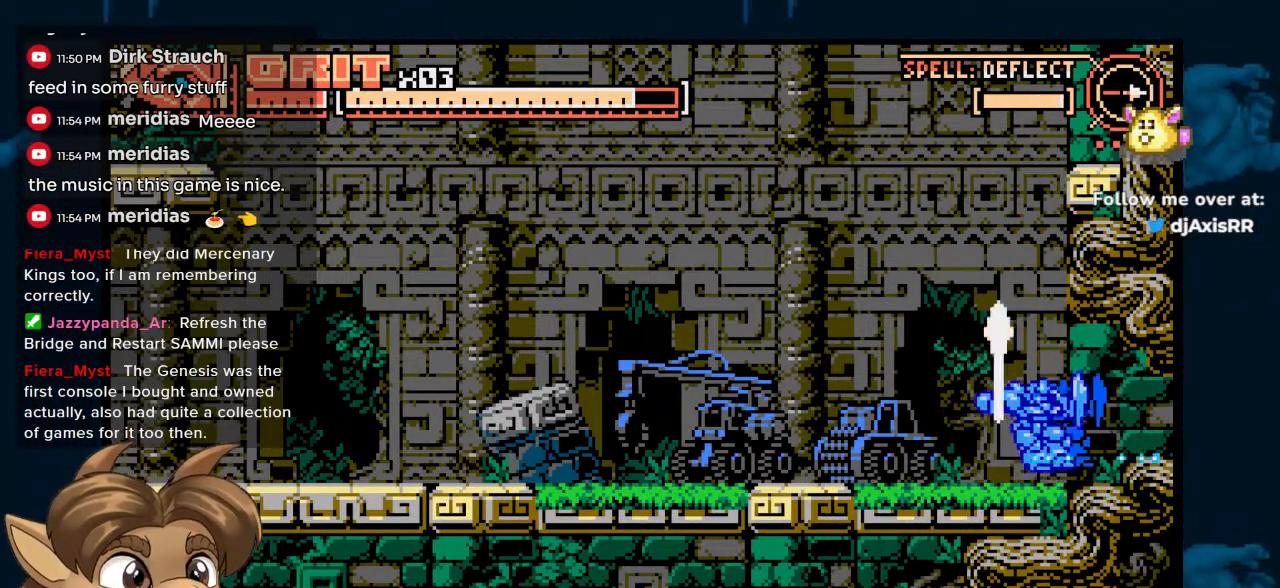
{"buttons": [], "left_stick": "center", "right_stick": "center", "events": []}
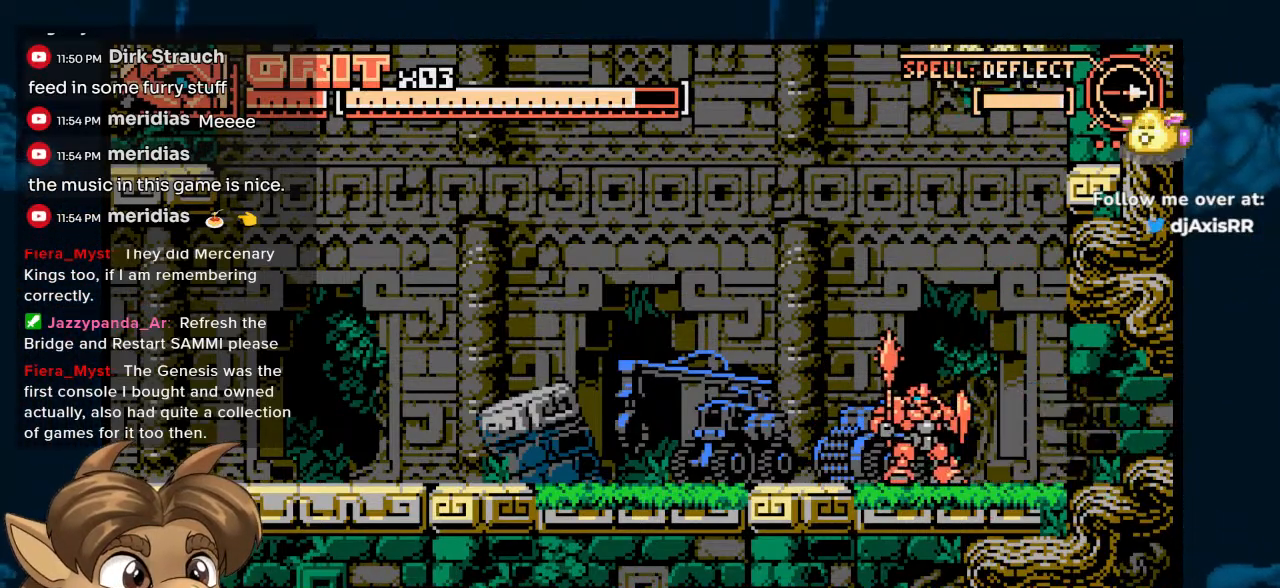
{"buttons": [], "left_stick": "center", "right_stick": "center", "events": []}
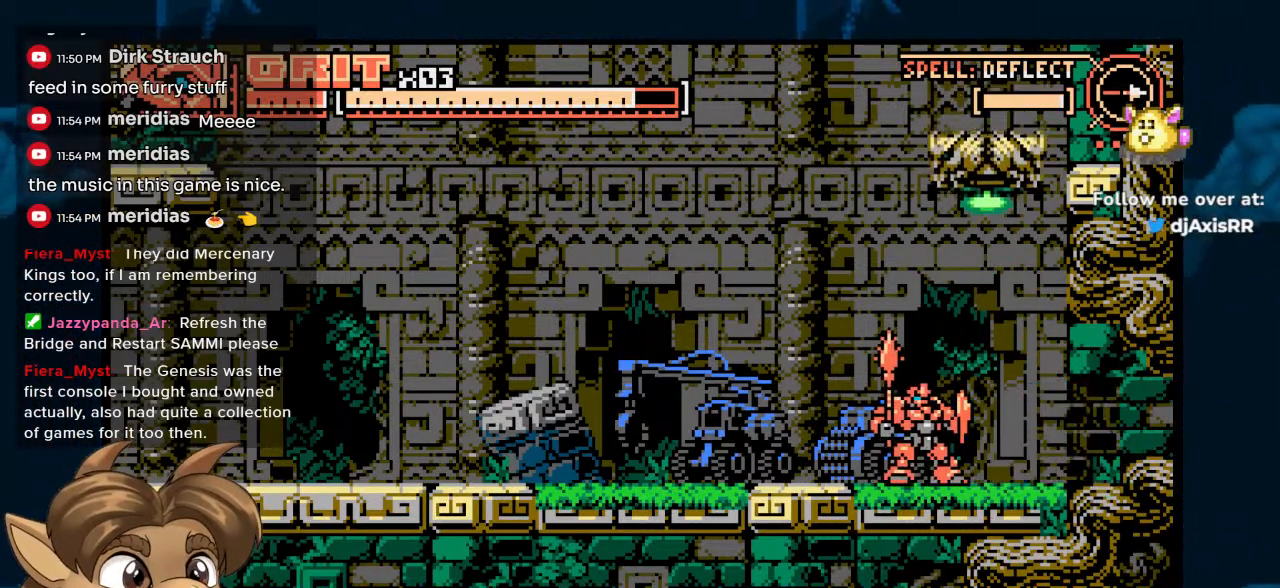
{"buttons": ["DPAD_LEFT"], "left_stick": "center", "right_stick": "center", "events": [[367, "DPAD_LEFT", "down"]]}
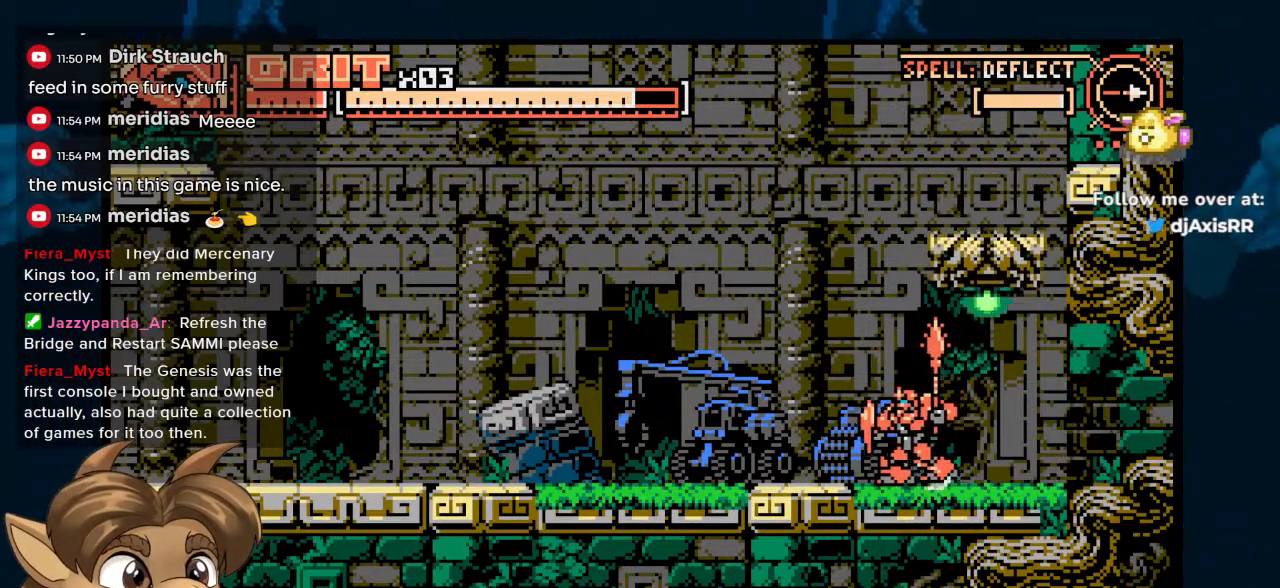
{"buttons": ["DPAD_UP", "DPAD_RIGHT"], "left_stick": "center", "right_stick": "center"}
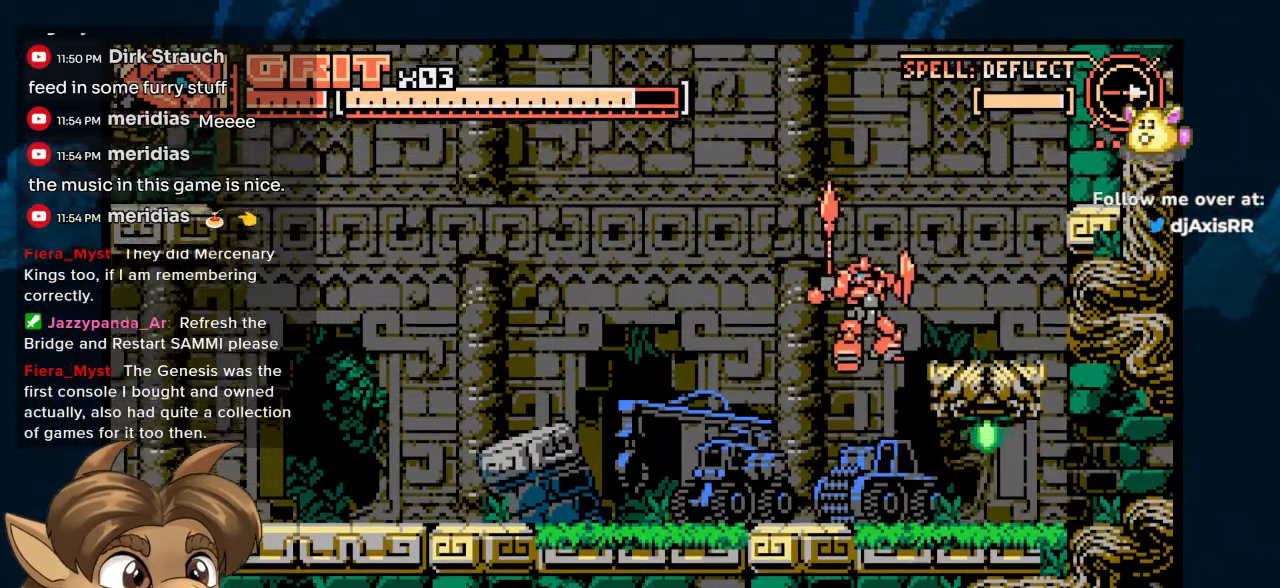
{"buttons": ["DPAD_RIGHT"], "left_stick": "center", "right_stick": "center", "events": [[283, "DPAD_UP", "up"]]}
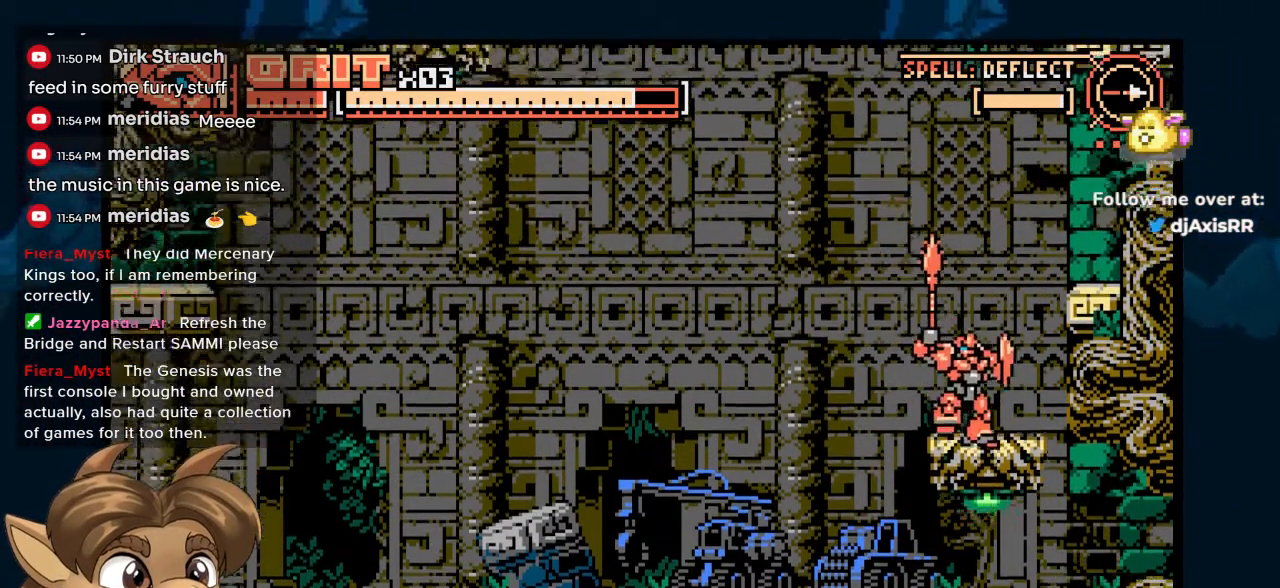
{"buttons": [], "left_stick": "center", "right_stick": "center", "events": [[17, "DPAD_RIGHT", "up"]]}
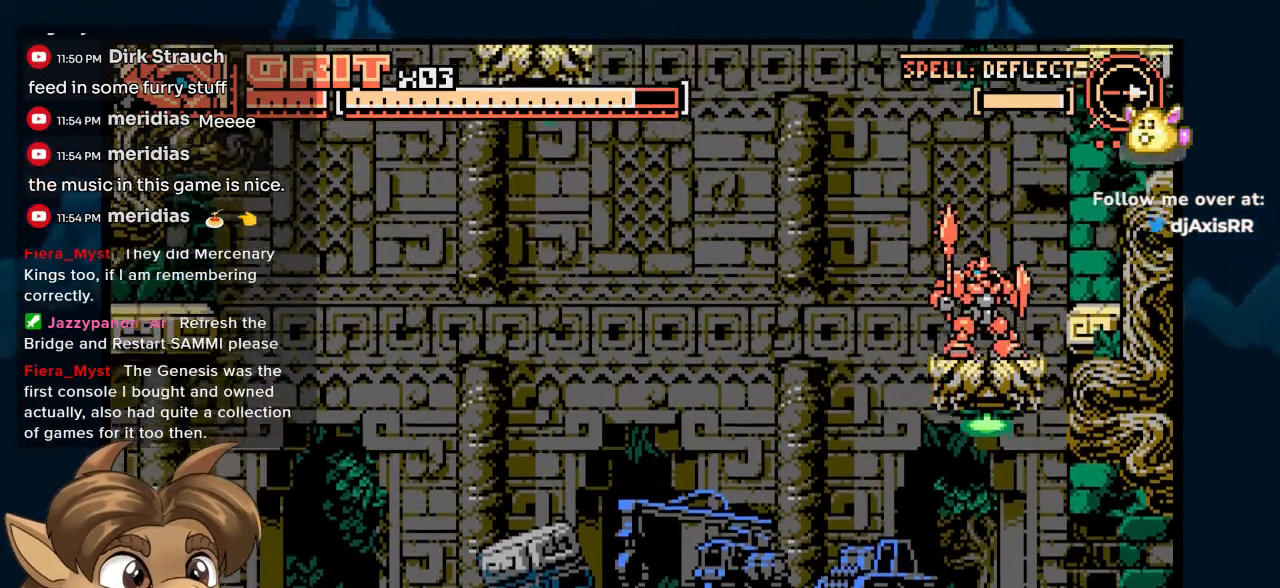
{"buttons": [], "left_stick": "center", "right_stick": "center", "events": []}
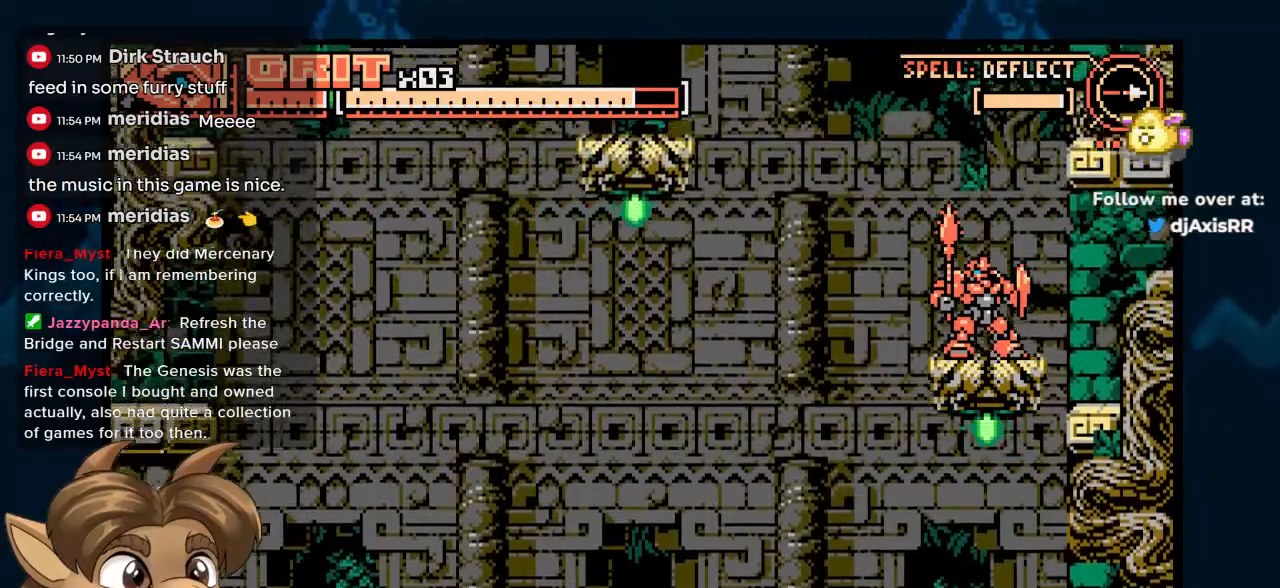
{"buttons": [], "left_stick": "center", "right_stick": "center", "events": [[83, "DPAD_LEFT", "down"], [183, "DPAD_LEFT", "up"]]}
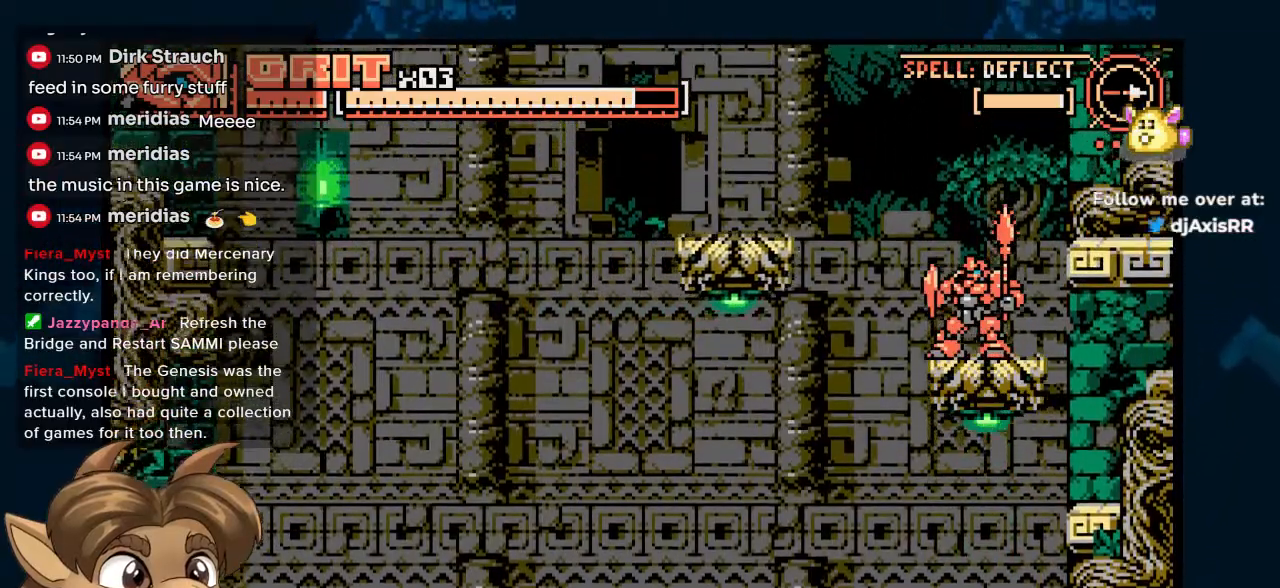
{"buttons": [], "left_stick": "center", "right_stick": "center", "events": [[317, "DPAD_RIGHT", "down"], [400, "DPAD_RIGHT", "up"]]}
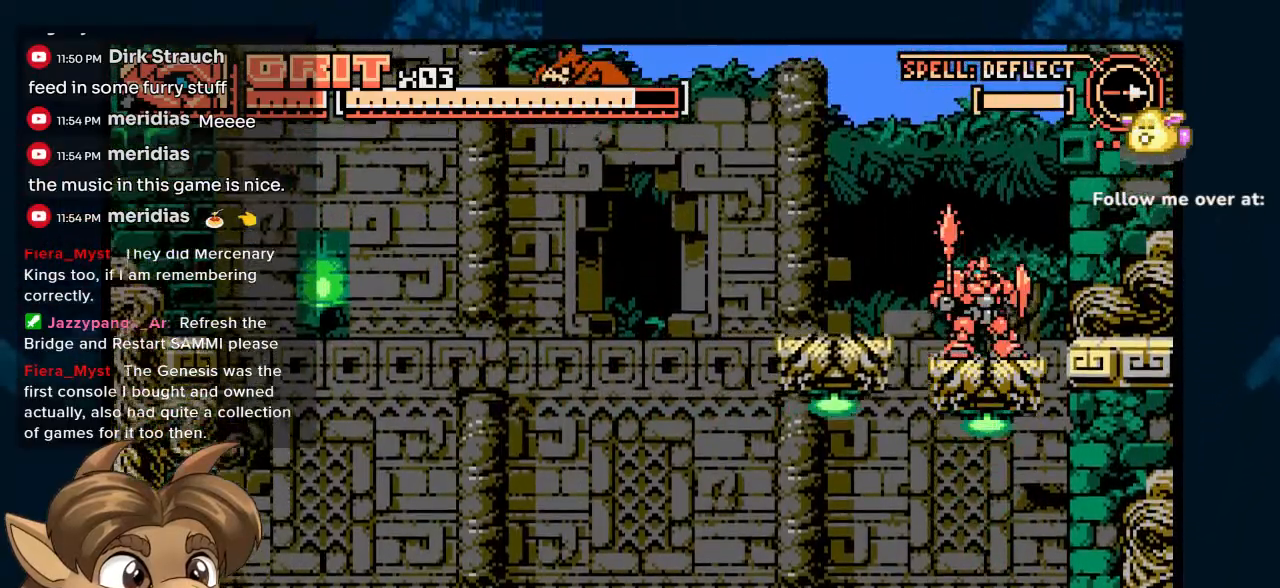
{"buttons": ["DPAD_LEFT"], "left_stick": "center", "right_stick": "center", "events": [[17, "DPAD_UP", "down"], [83, "DPAD_UP", "up"], [100, "DPAD_LEFT", "down"]]}
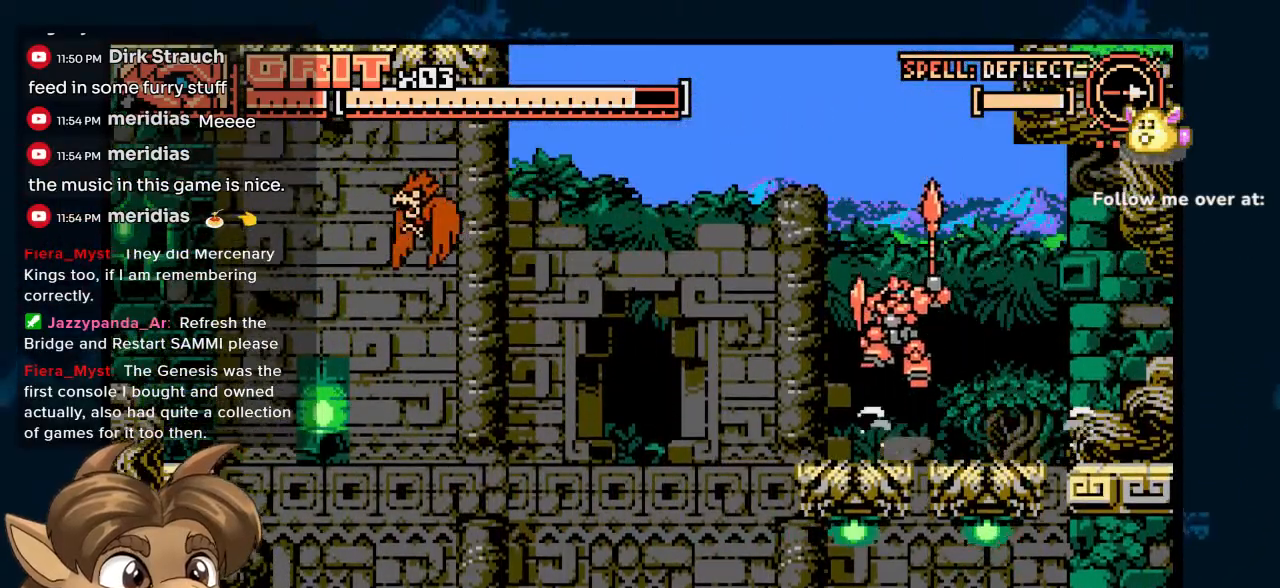
{"buttons": [], "left_stick": "center", "right_stick": "center", "events": [[217, "DPAD_LEFT", "up"]]}
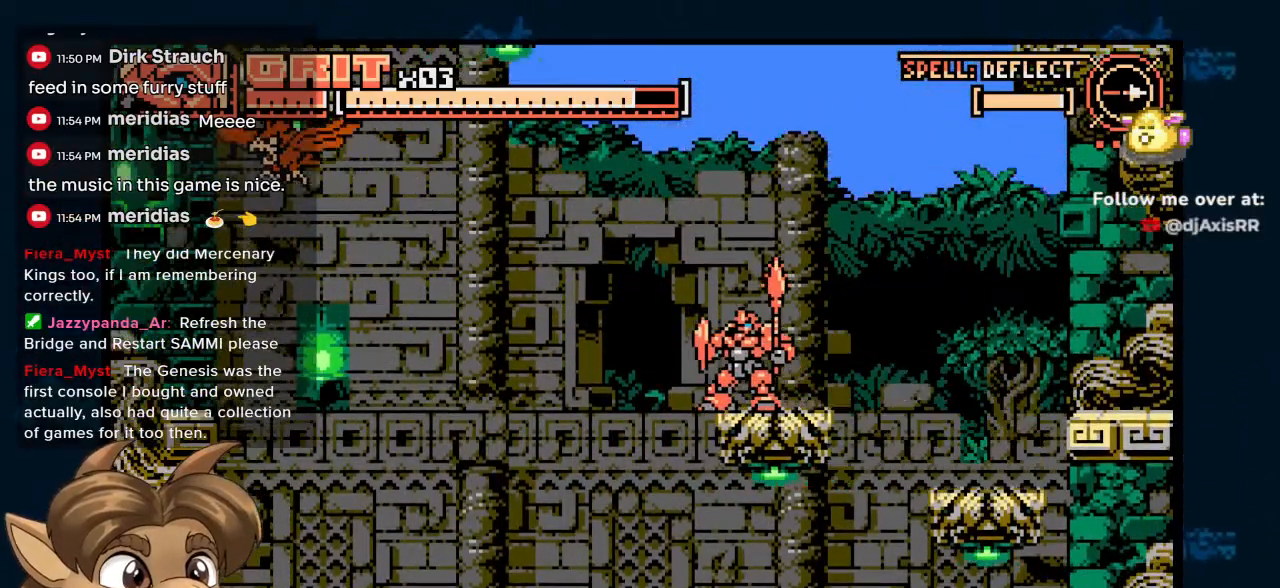
{"buttons": [], "left_stick": "center", "right_stick": "center", "events": []}
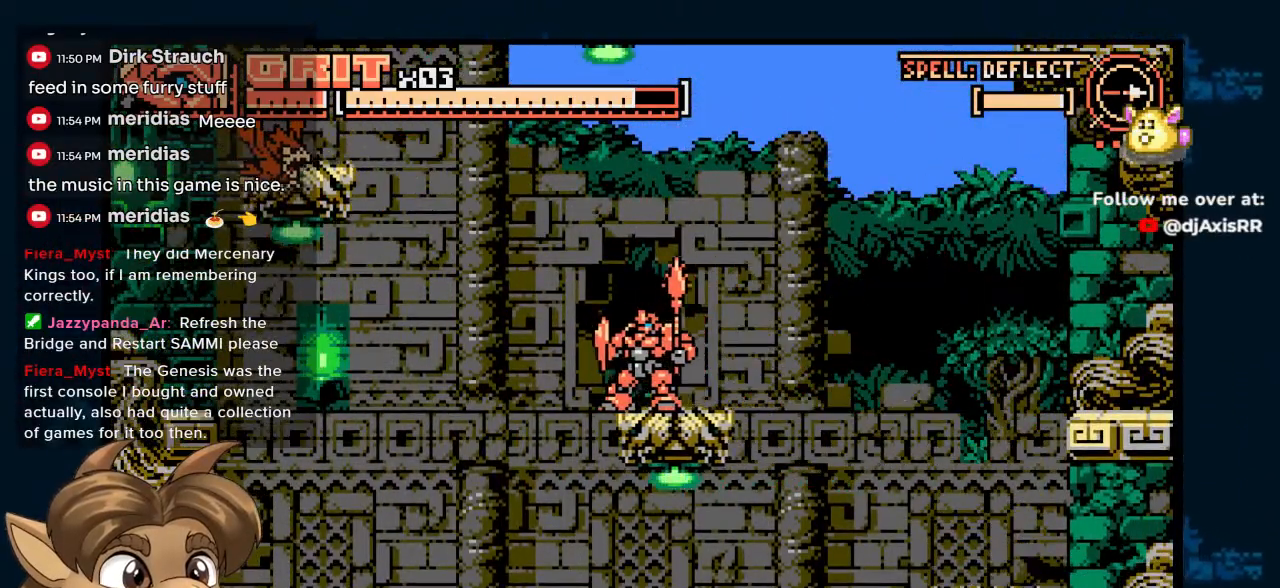
{"buttons": ["DPAD_LEFT"], "left_stick": "center", "right_stick": "center", "events": [[433, "DPAD_LEFT", "down"]]}
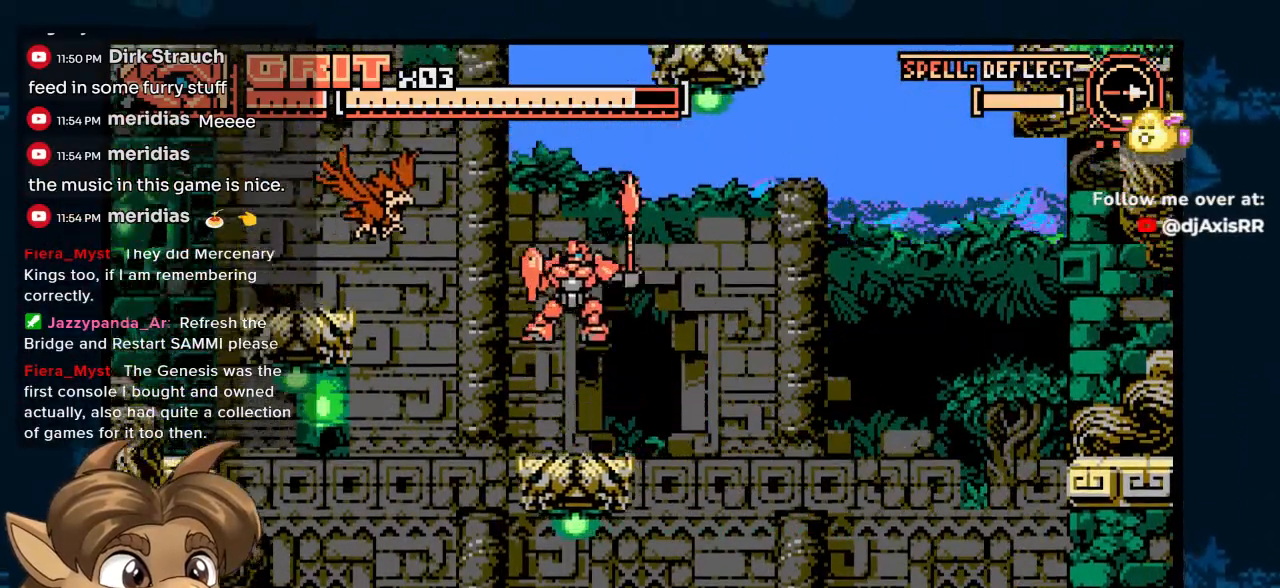
{"buttons": ["DPAD_LEFT"], "left_stick": "center", "right_stick": "center", "events": [[67, "DPAD_LEFT", "up"], [217, "DPAD_LEFT", "down"]]}
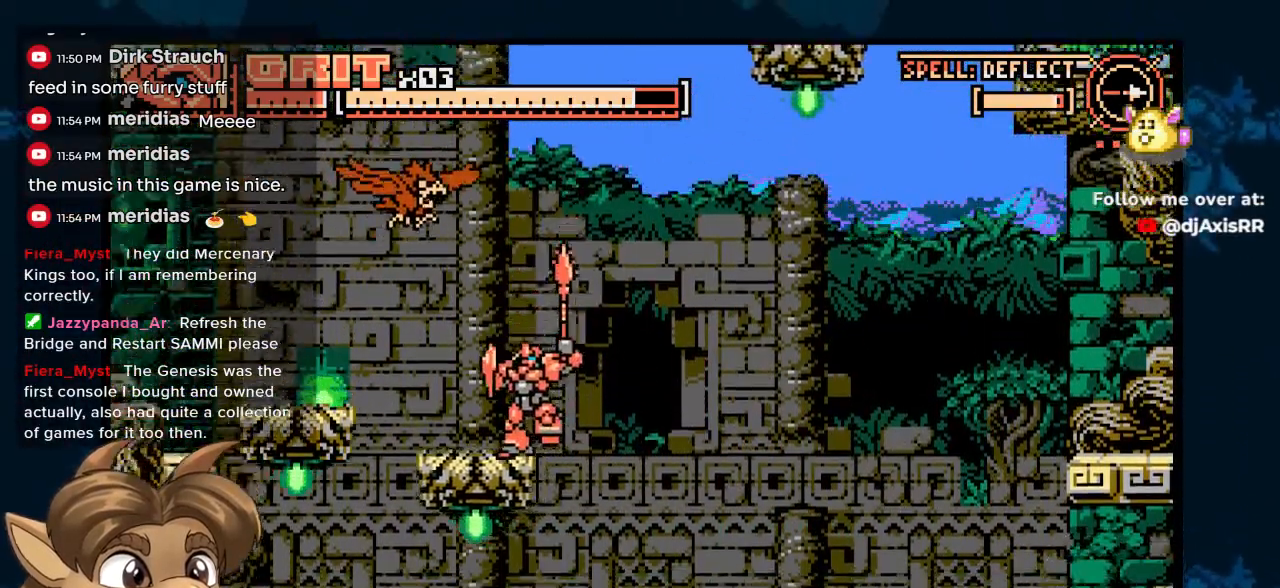
{"buttons": ["DPAD_DOWN"], "left_stick": "center", "right_stick": "center", "events": [[233, "DPAD_LEFT", "up"], [350, "DPAD_LEFT", "down"], [467, "DPAD_DOWN", "down"], [467, "DPAD_LEFT", "up"]]}
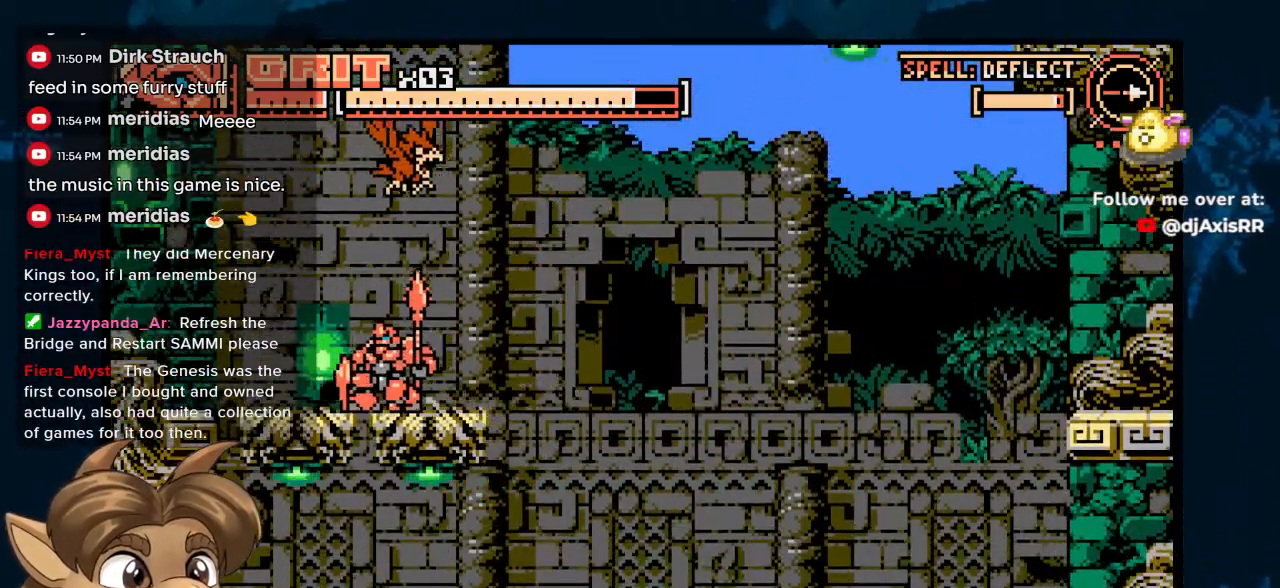
{"buttons": ["DPAD_LEFT"], "left_stick": "center", "right_stick": "center"}
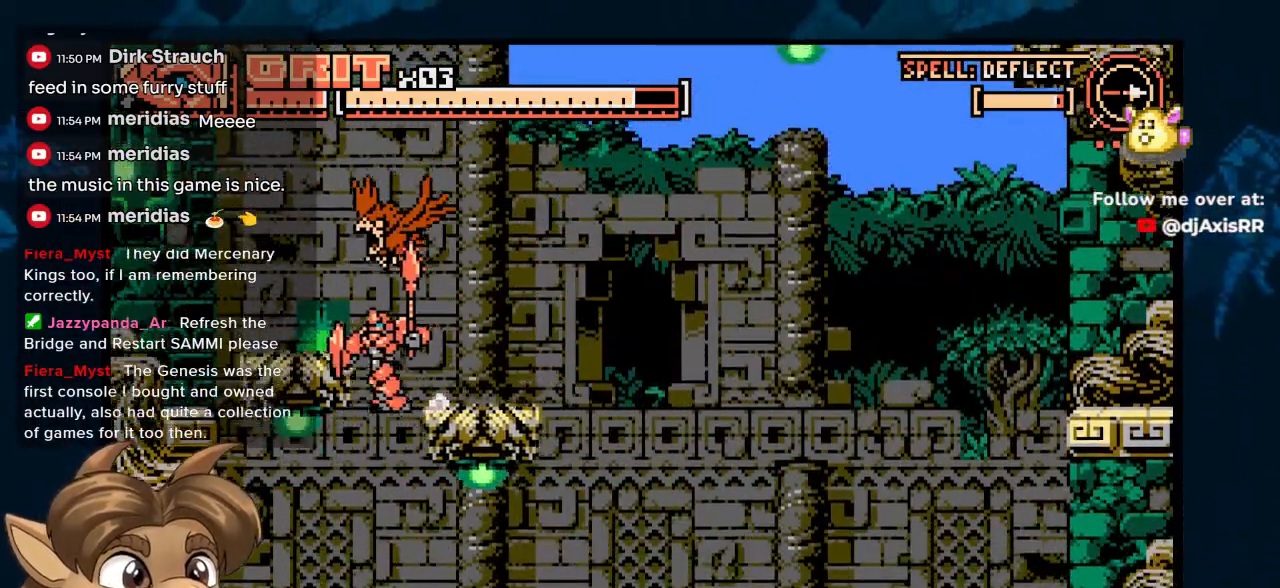
{"buttons": ["DPAD_RIGHT"], "left_stick": "center", "right_stick": "center", "events": [[250, "DPAD_LEFT", "up"], [417, "DPAD_RIGHT", "down"]]}
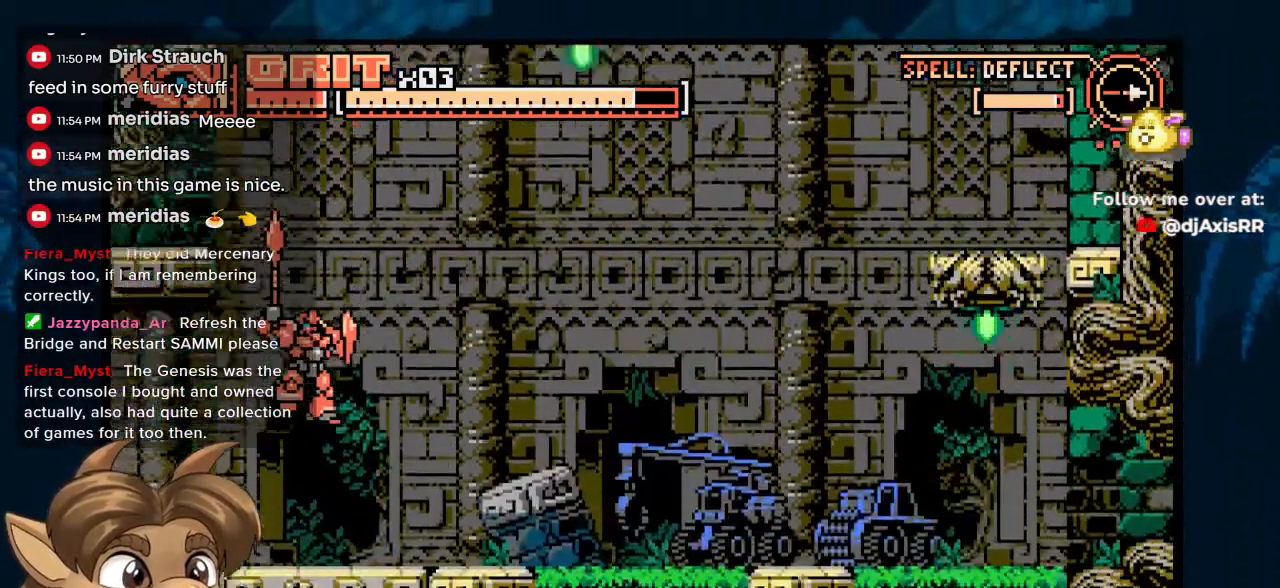
{"buttons": ["DPAD_RIGHT"], "left_stick": "center", "right_stick": "center", "events": []}
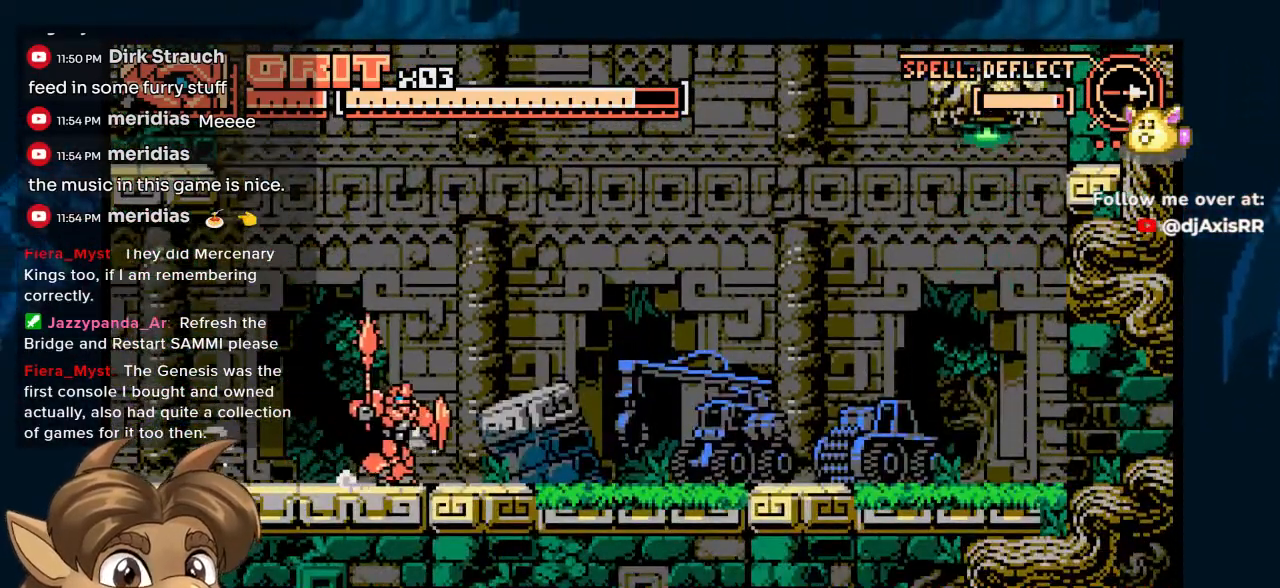
{"buttons": [], "left_stick": "center", "right_stick": "center", "events": [[217, "DPAD_DOWN", "down"], [217, "DPAD_RIGHT", "up"], [233, "DPAD_DOWN", "up"], [233, "DPAD_LEFT", "down"], [350, "DPAD_LEFT", "up"]]}
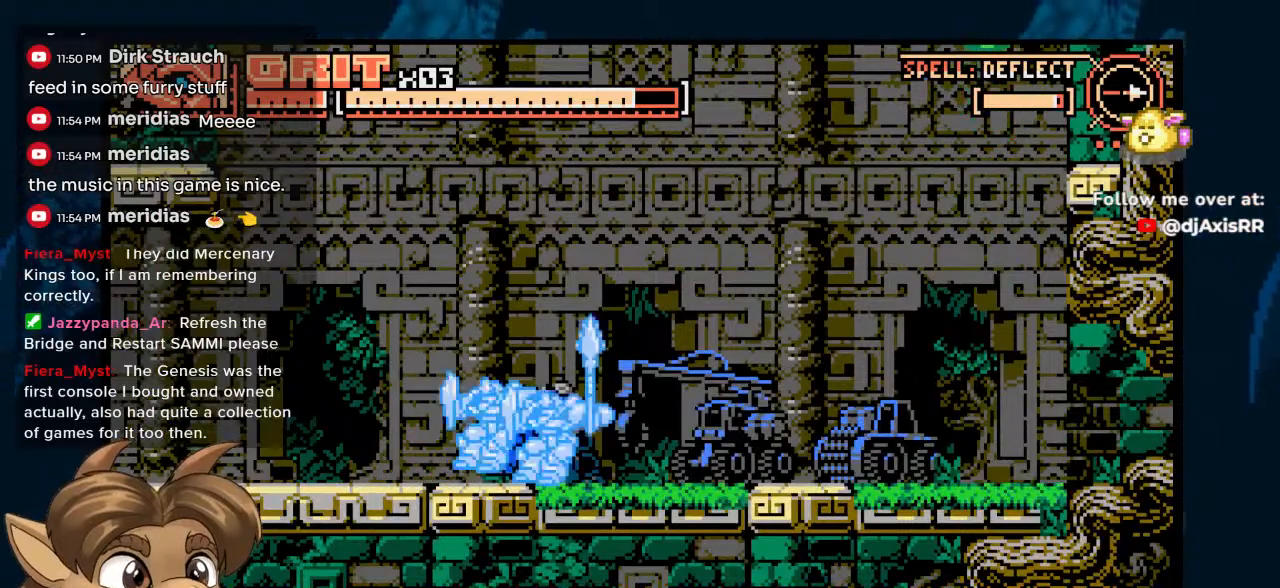
{"buttons": ["DPAD_RIGHT"], "left_stick": "center", "right_stick": "center", "events": [[100, "DPAD_RIGHT", "down"]]}